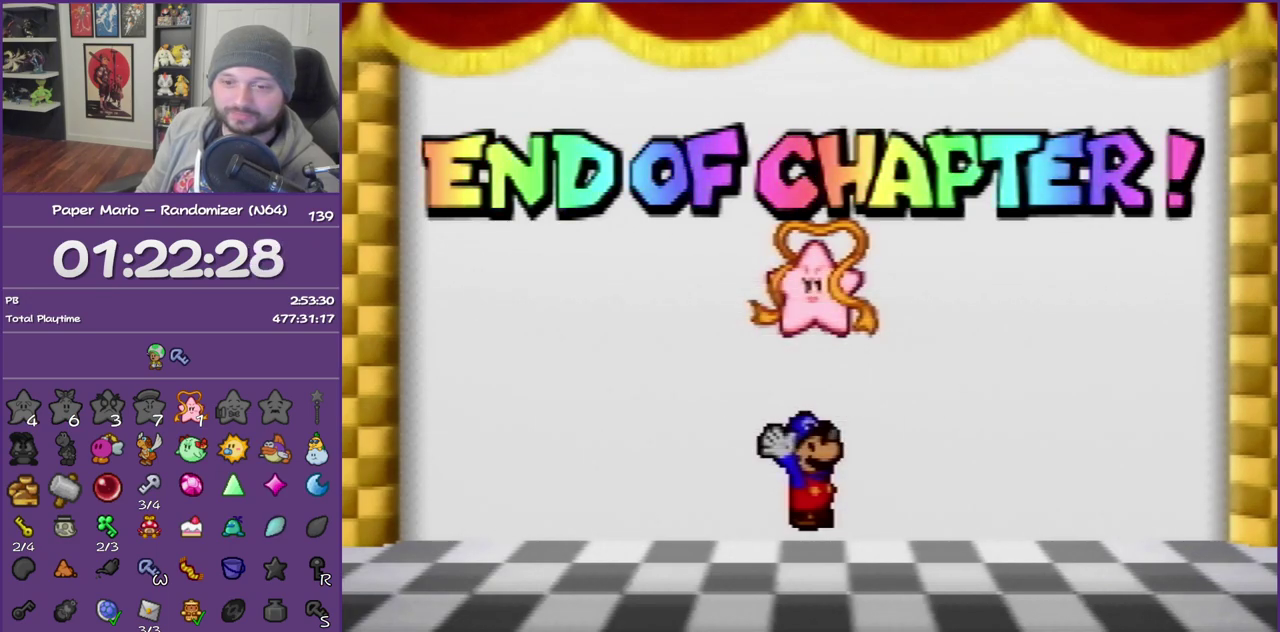
Gameplay with a controller (Nintendo layout); each line is a JSON object with the inputs held at the frame after it. "events" lists button and stick changes between this image and that frame as [ms after this image, input, new state], when the widget could be followed in between. This overlay highlights the sticks when they move; stick clicks (L3) are not distinguishable. Not read: L3 R3.
{"buttons": ["B"], "left_stick": "center", "events": []}
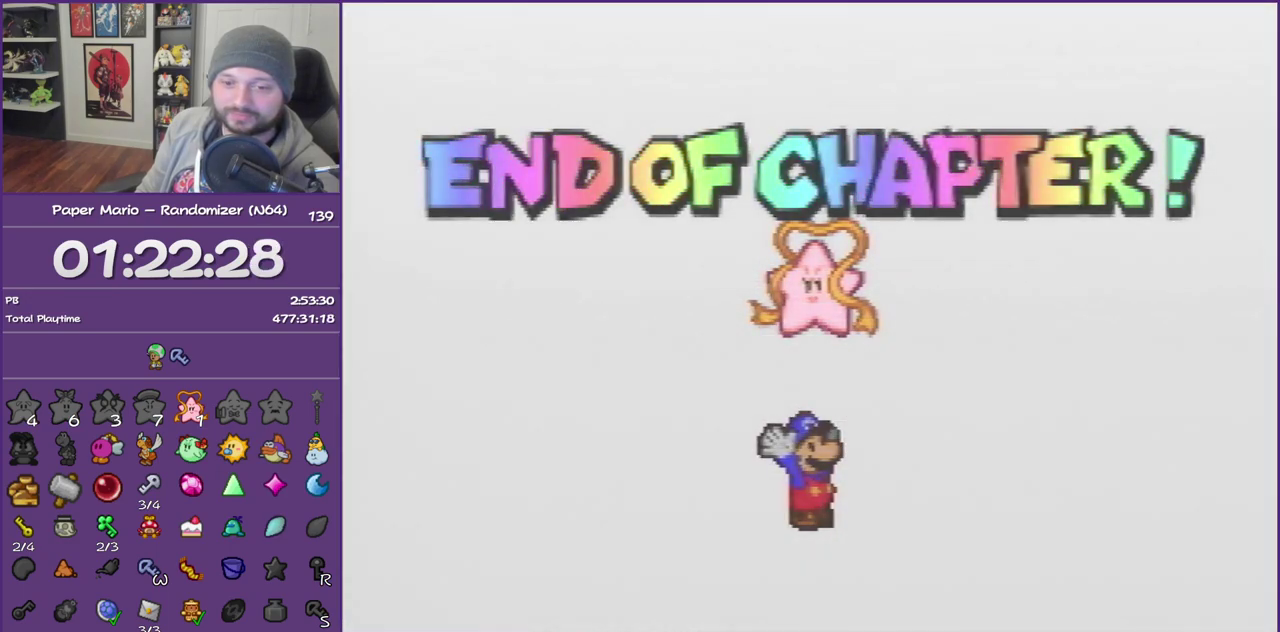
{"buttons": ["B"], "left_stick": "center", "events": []}
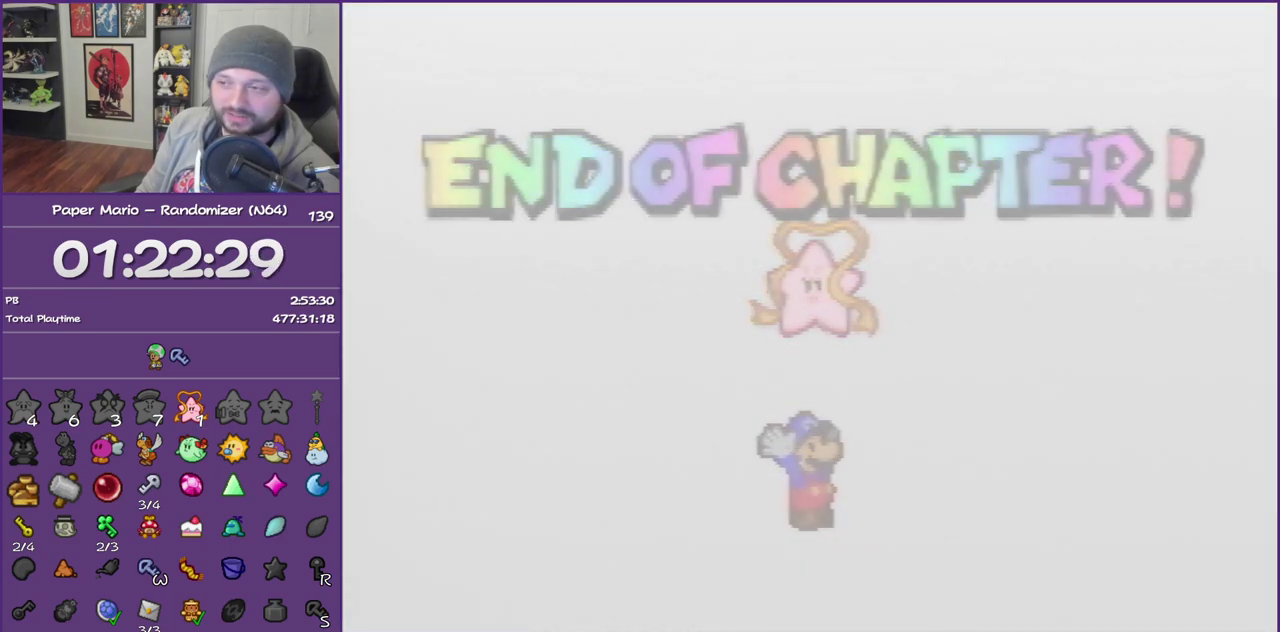
{"buttons": ["B"], "left_stick": "center", "events": []}
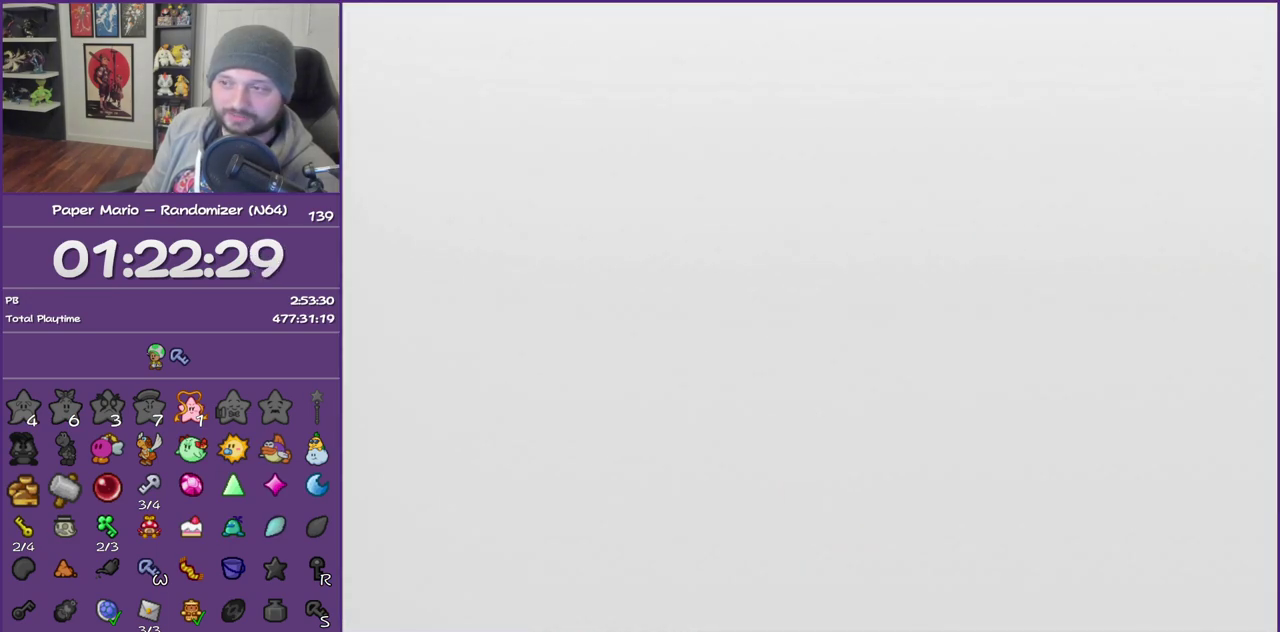
{"buttons": ["B"], "left_stick": "center", "events": []}
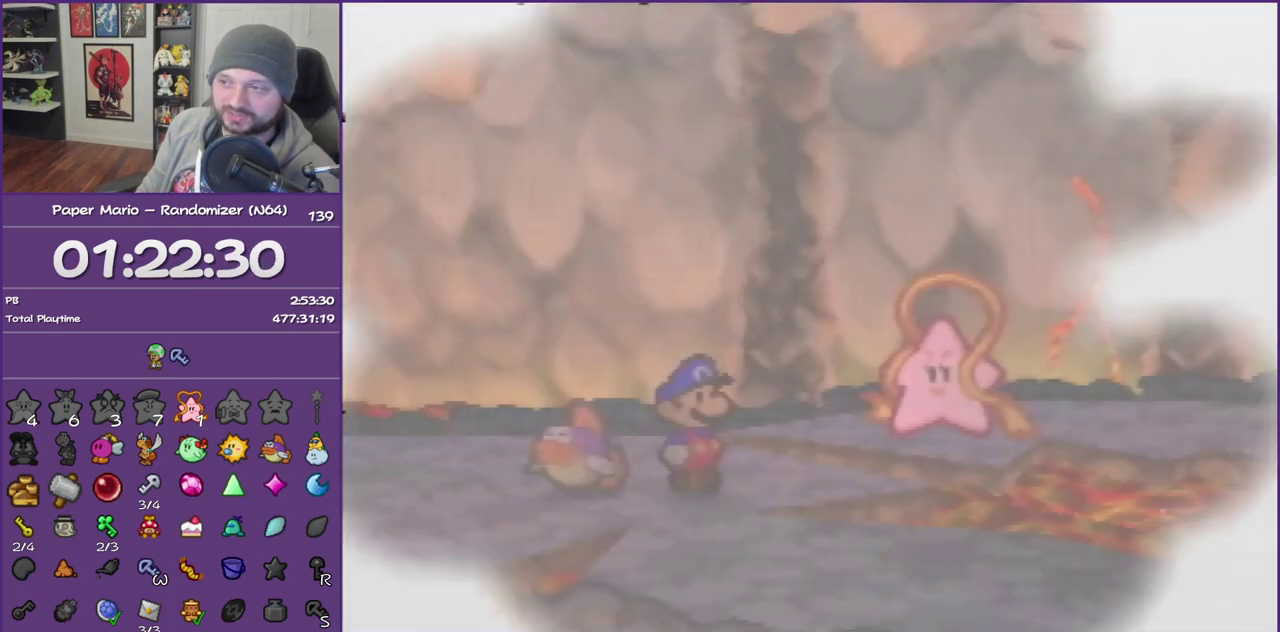
{"buttons": ["B"], "left_stick": "center", "events": [[117, "A", "down"], [250, "A", "up"]]}
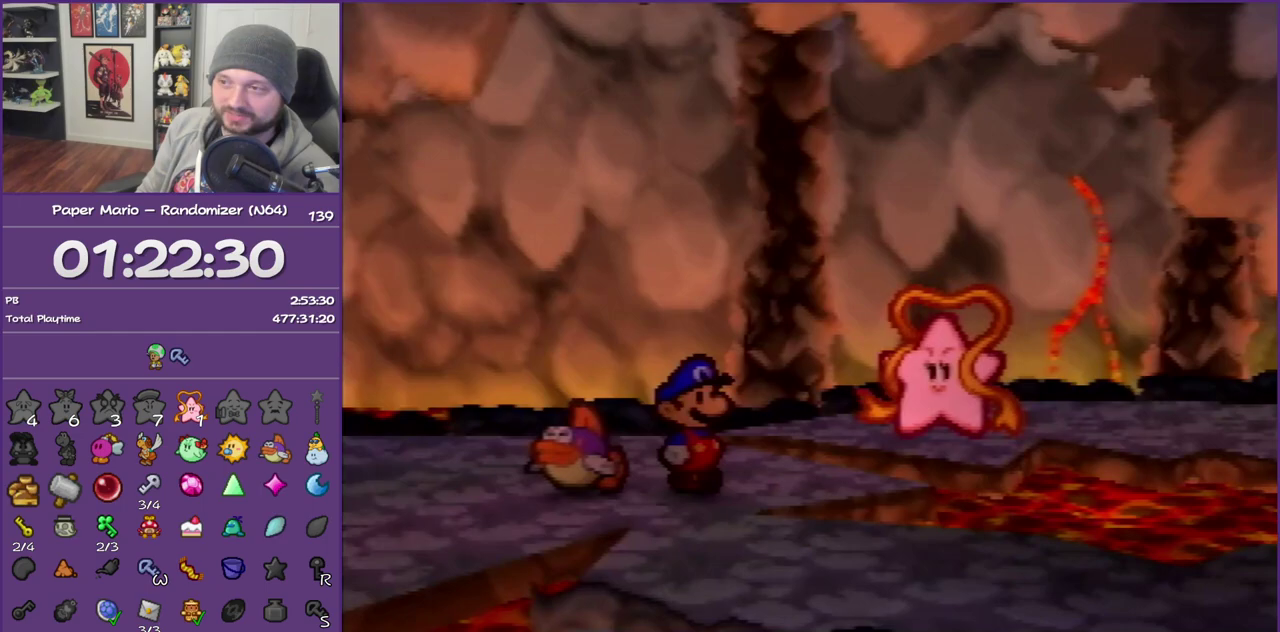
{"buttons": ["B"], "left_stick": "center", "events": []}
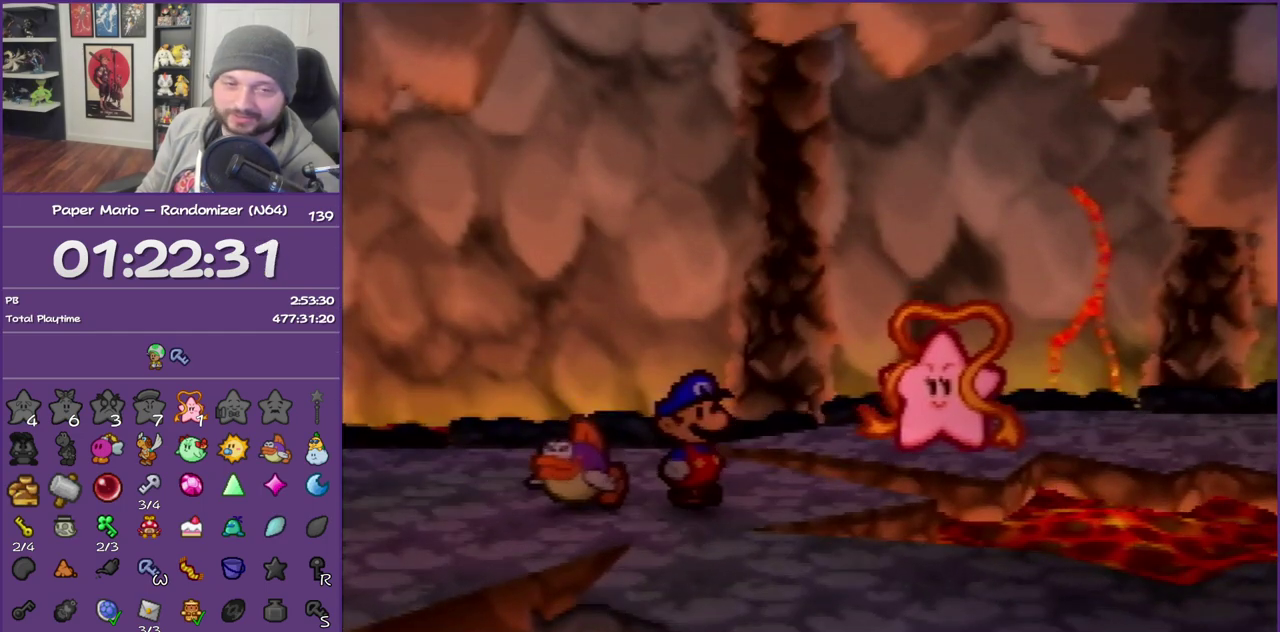
{"buttons": ["B"], "left_stick": "center", "events": []}
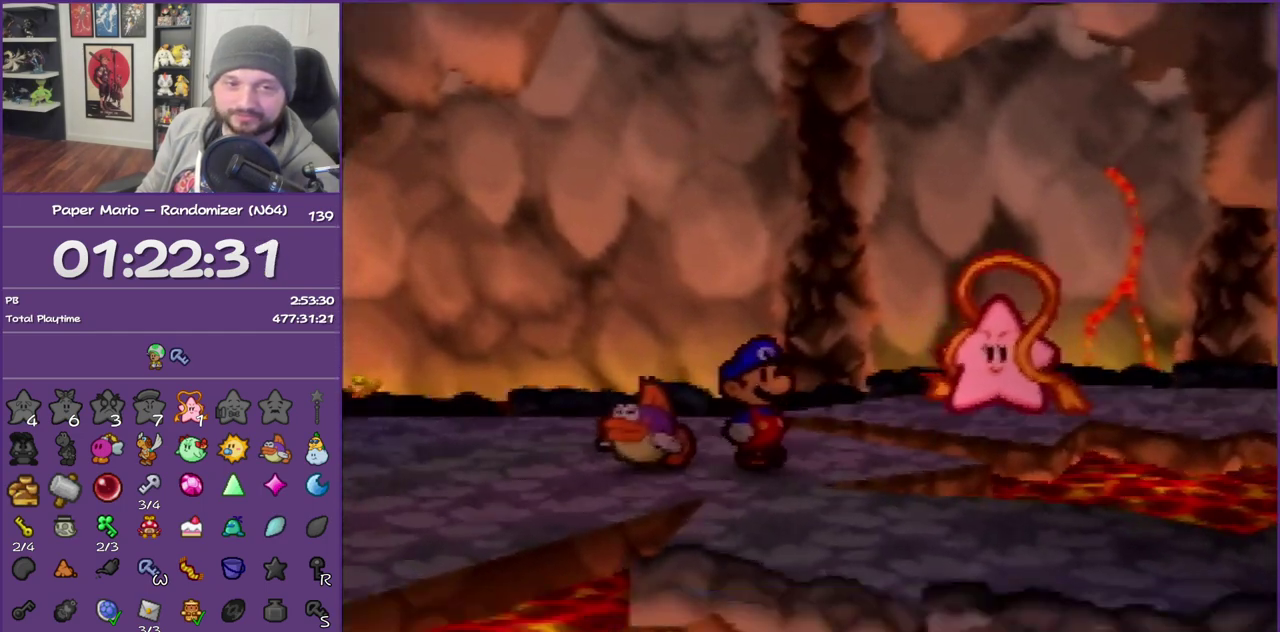
{"buttons": ["B"], "left_stick": "center", "events": []}
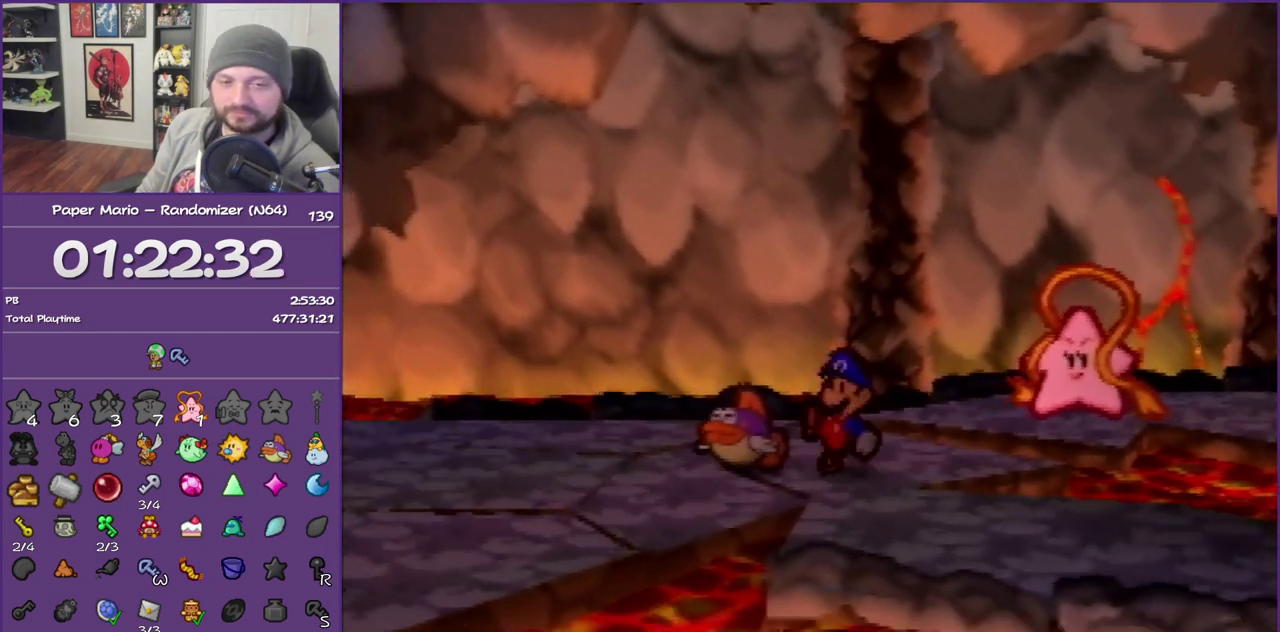
{"buttons": ["B"], "left_stick": "center", "events": []}
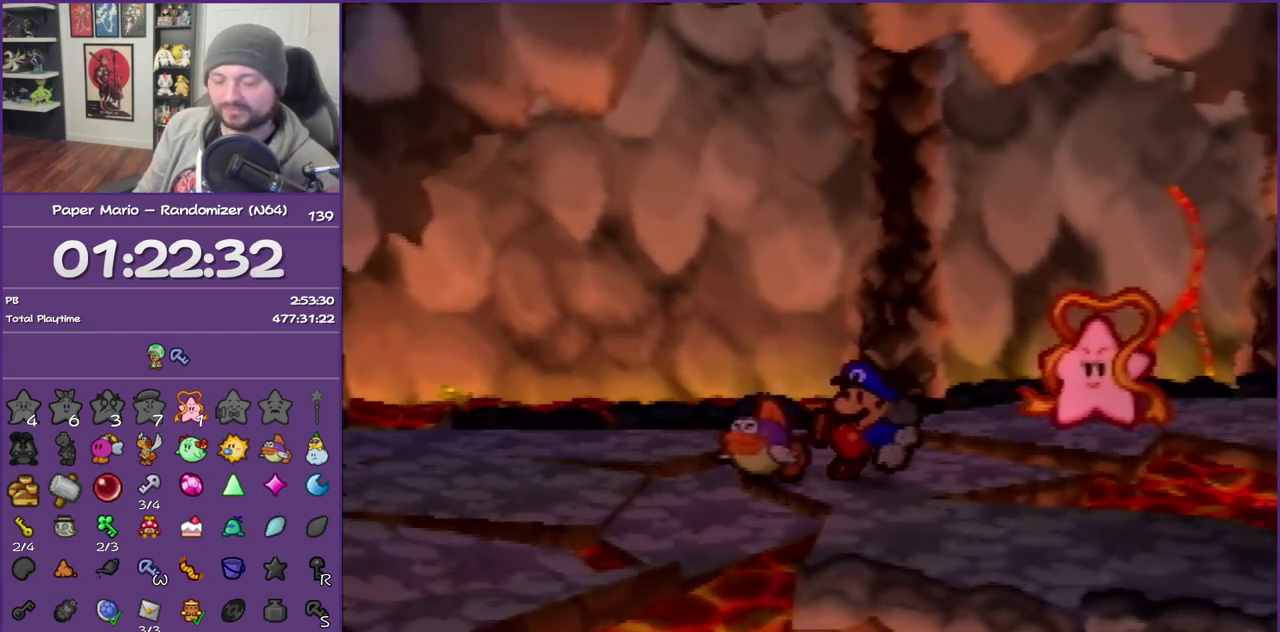
{"buttons": ["B"], "left_stick": "center", "events": []}
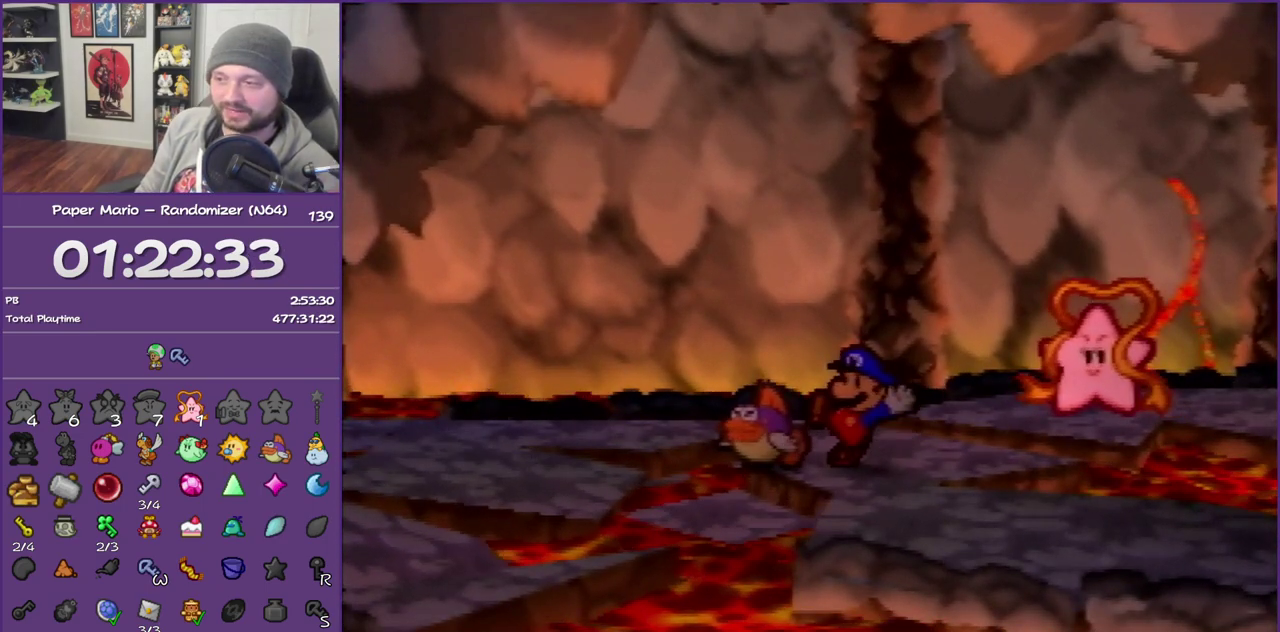
{"buttons": ["B"], "left_stick": "center", "events": []}
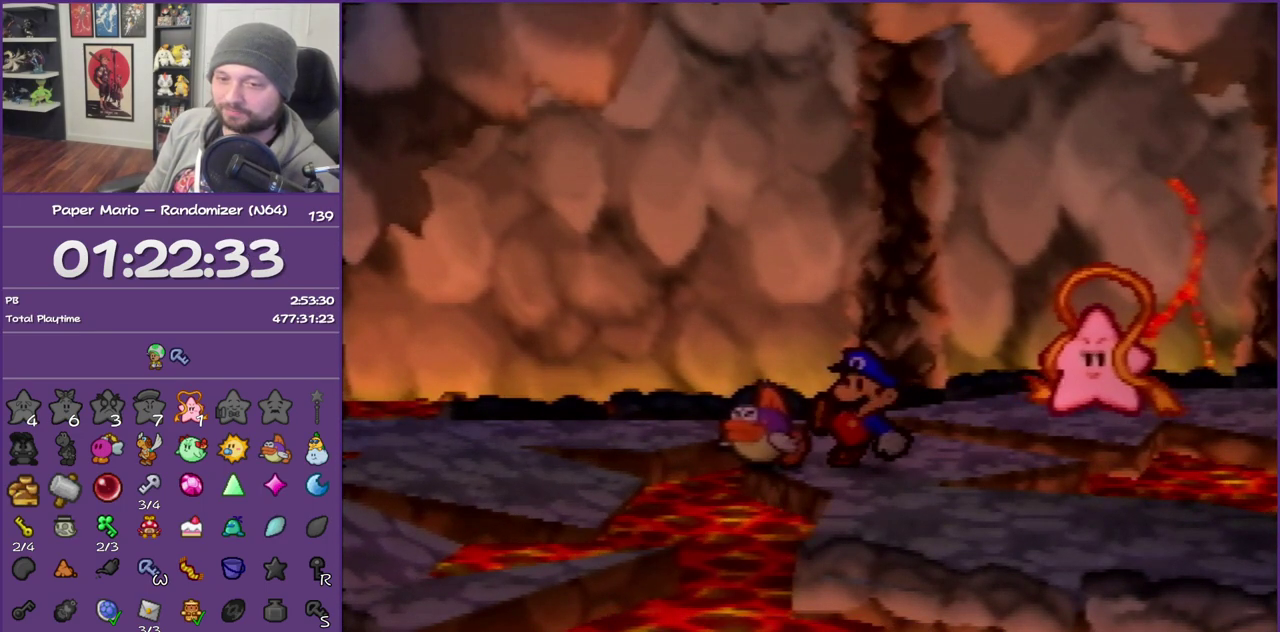
{"buttons": ["B"], "left_stick": "center", "events": []}
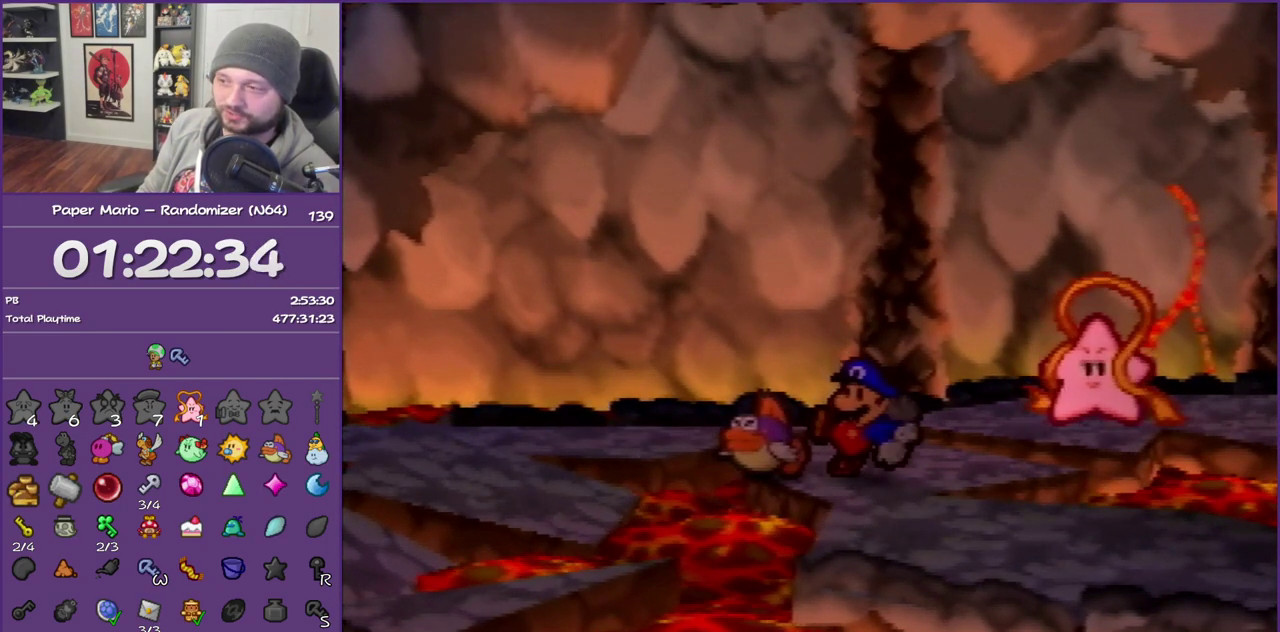
{"buttons": ["B"], "left_stick": "center", "events": []}
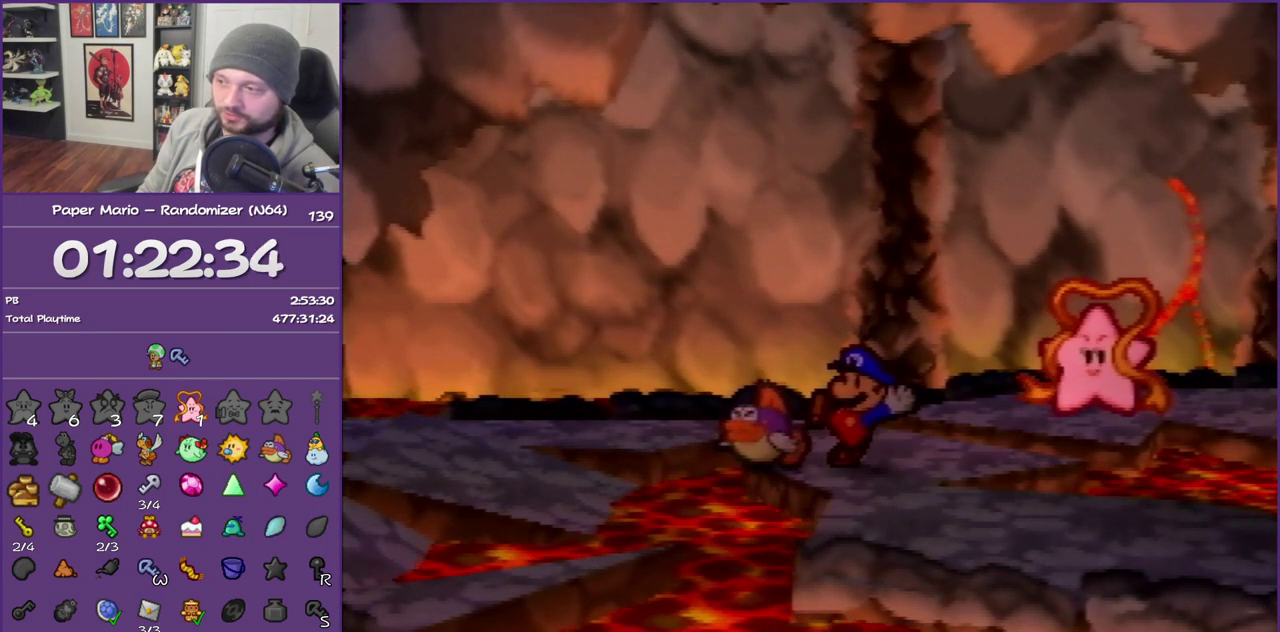
{"buttons": ["B"], "left_stick": "center", "events": []}
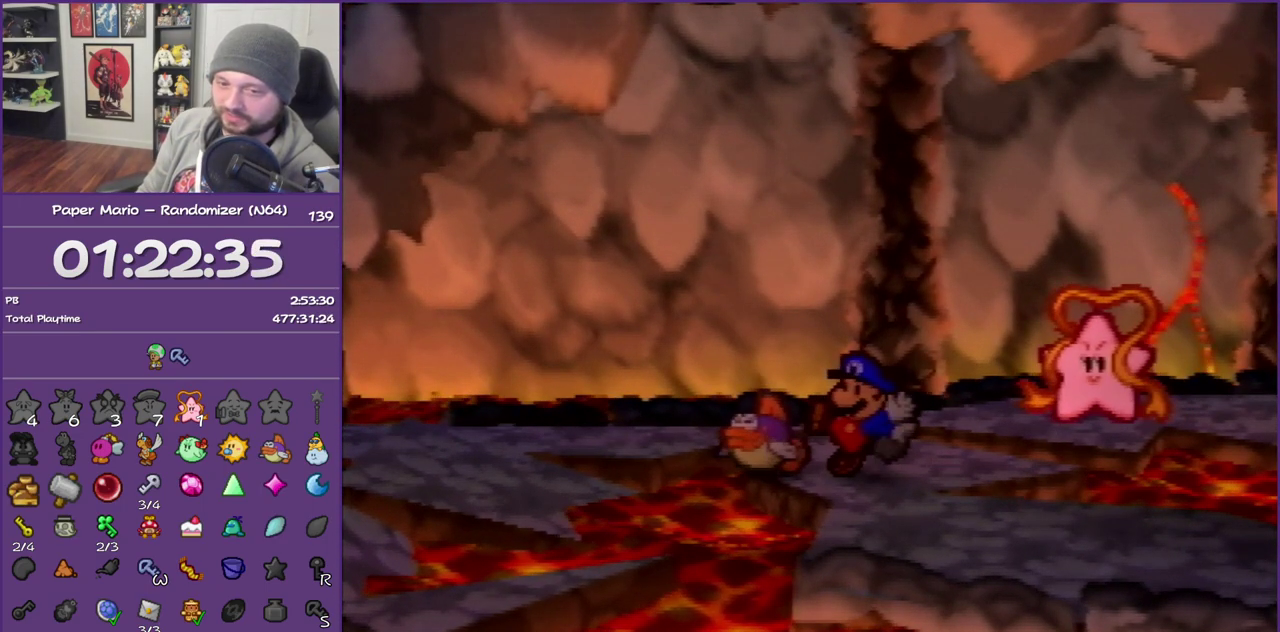
{"buttons": ["B"], "left_stick": "center", "events": []}
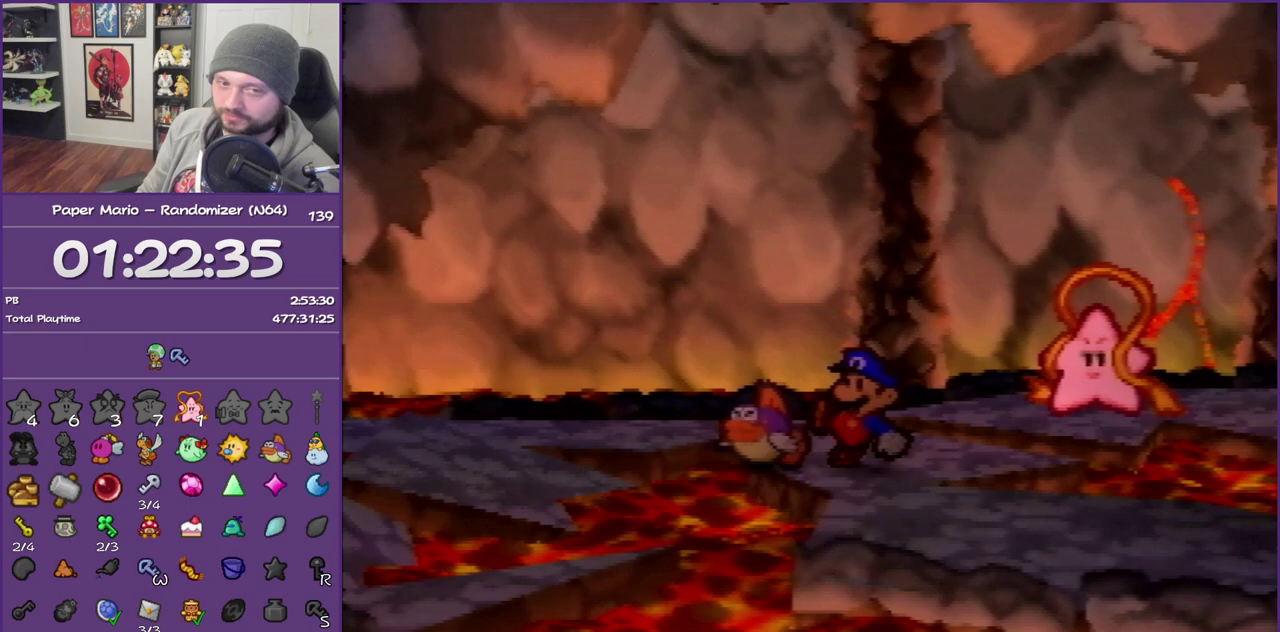
{"buttons": ["B"], "left_stick": "center", "events": []}
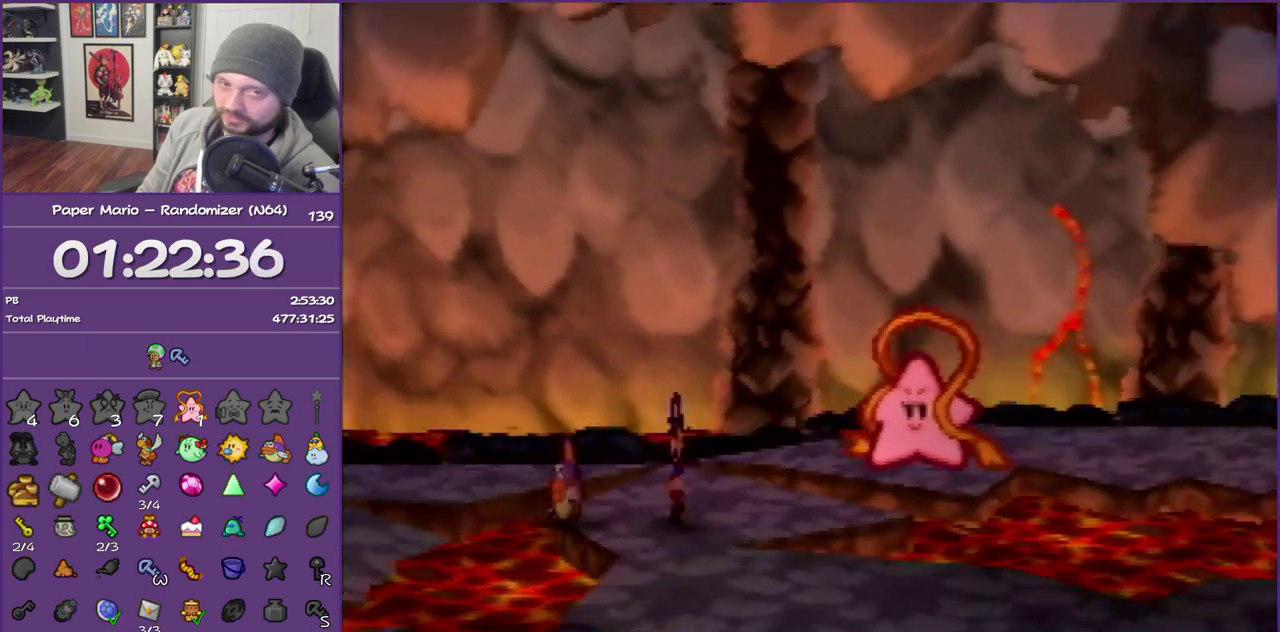
{"buttons": ["B"], "left_stick": "down", "events": [[217, "left_stick", "down"]]}
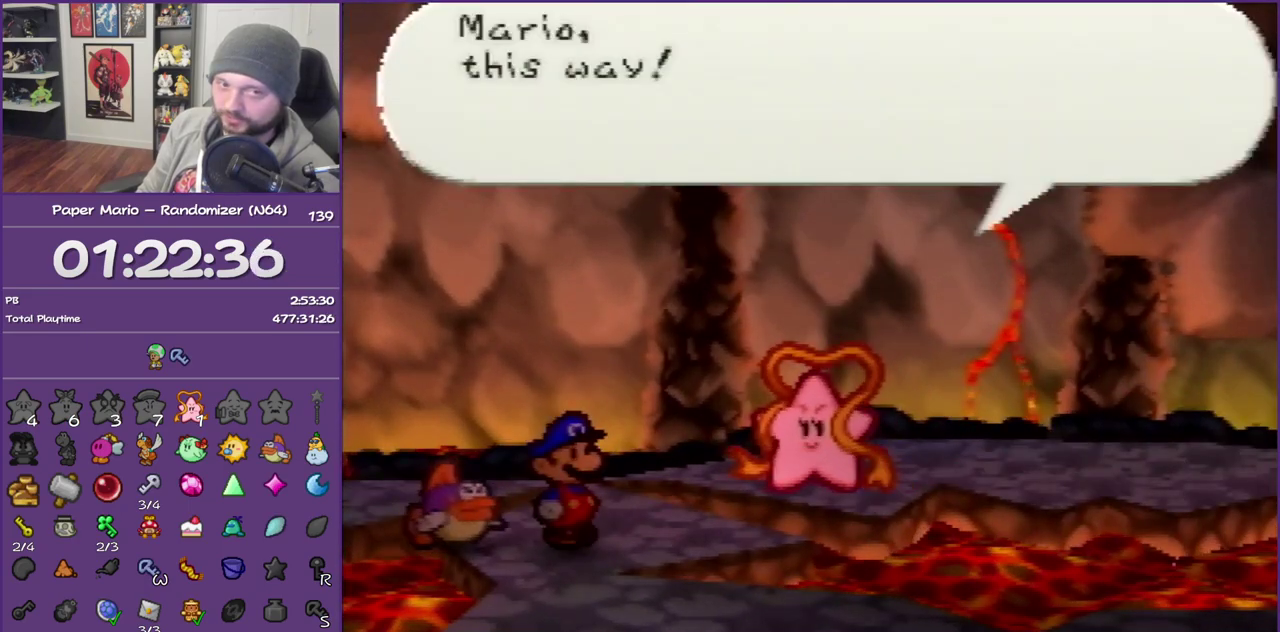
{"buttons": ["B"], "left_stick": "down-right", "events": [[117, "left_stick", "down-right"]]}
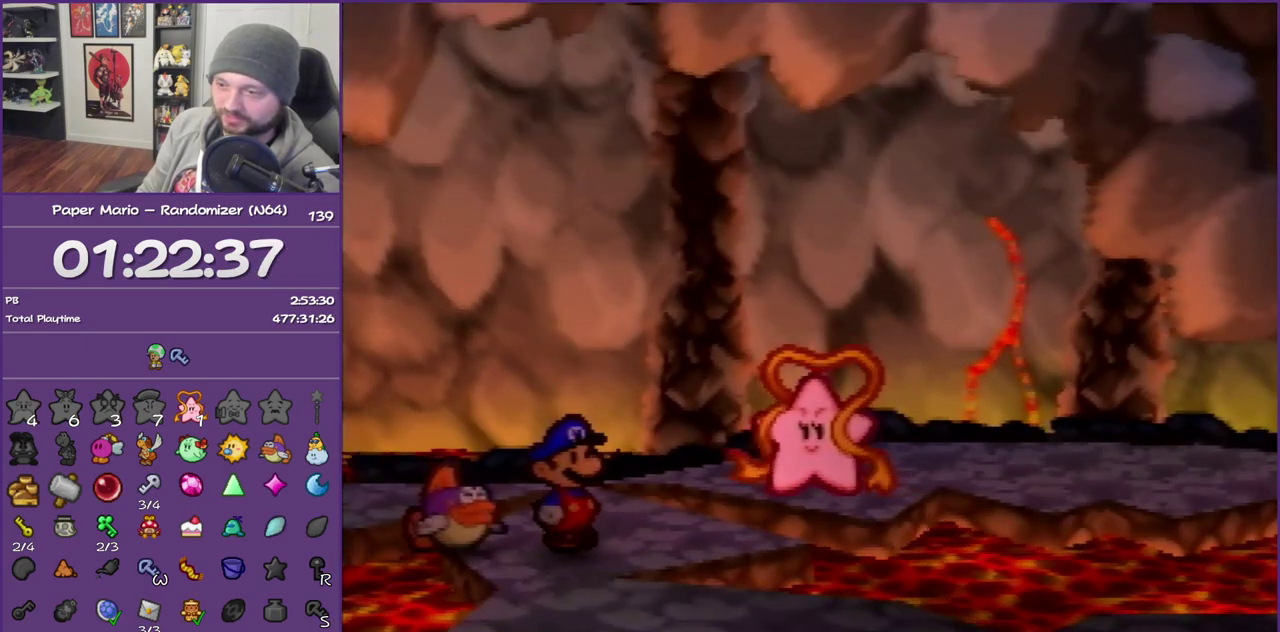
{"buttons": ["B"], "left_stick": "down-right", "events": []}
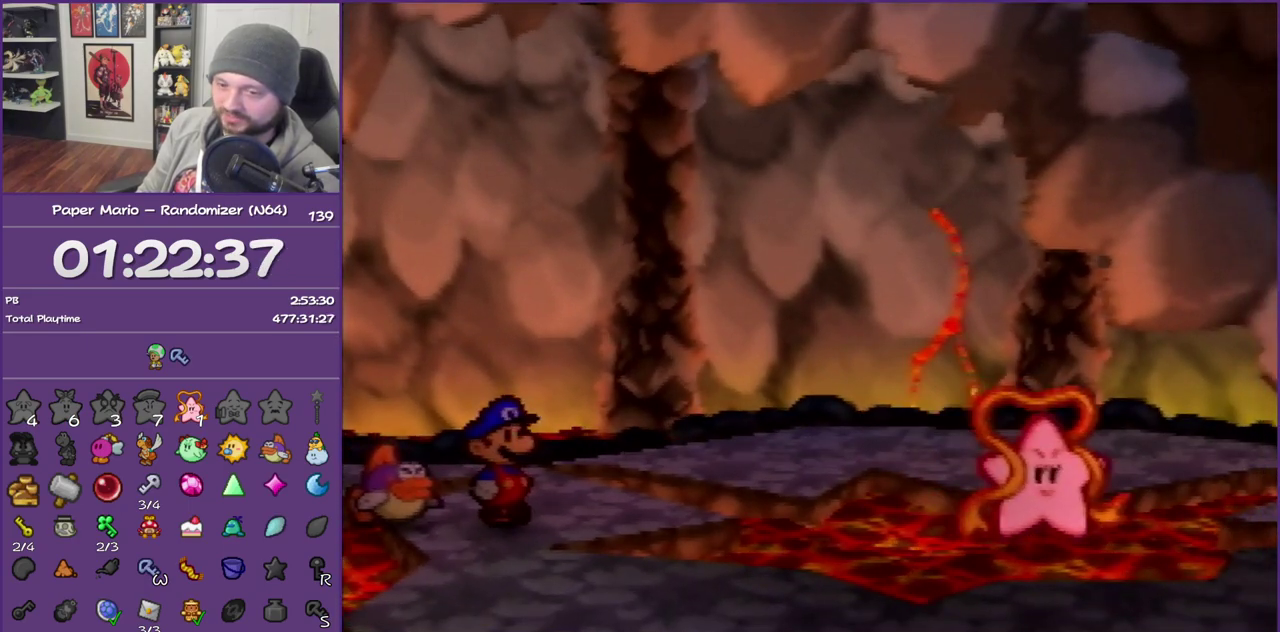
{"buttons": ["B"], "left_stick": "down-right", "events": []}
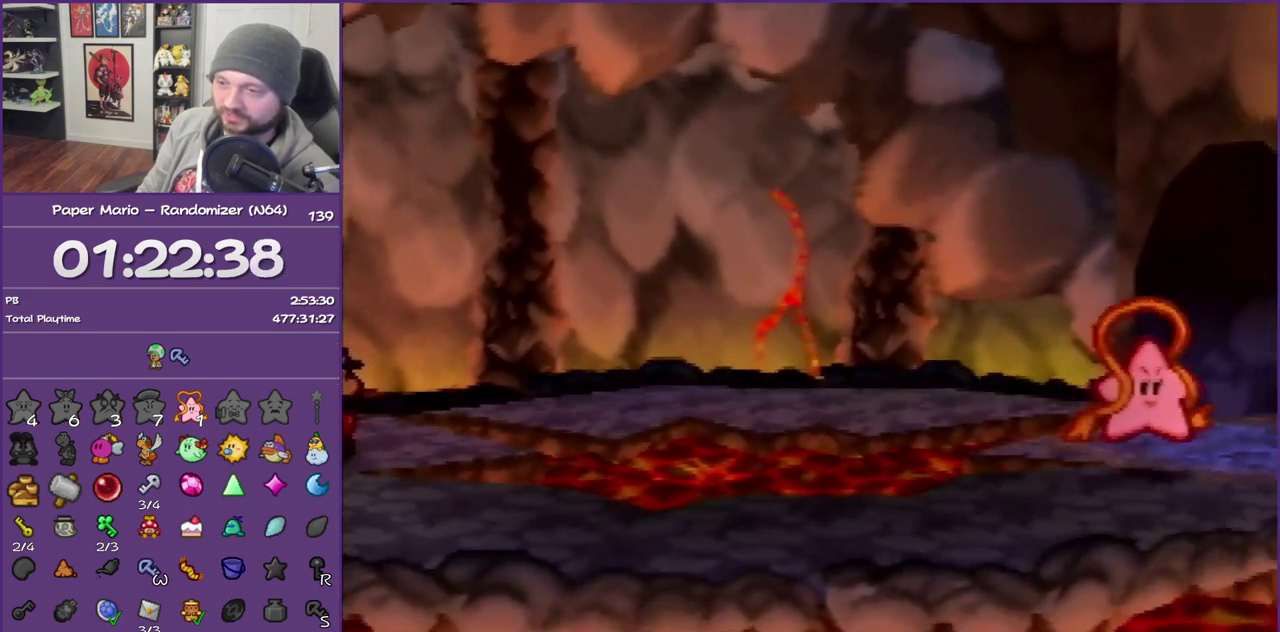
{"buttons": ["B"], "left_stick": "down-right", "events": []}
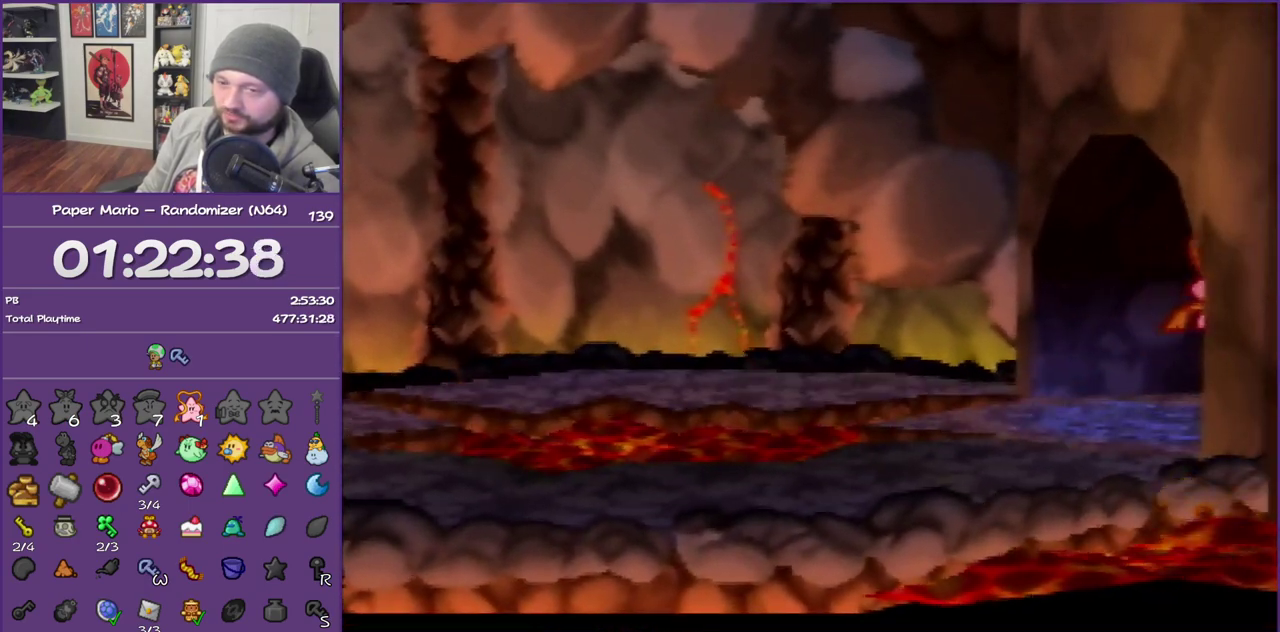
{"buttons": ["B"], "left_stick": "down-right", "events": []}
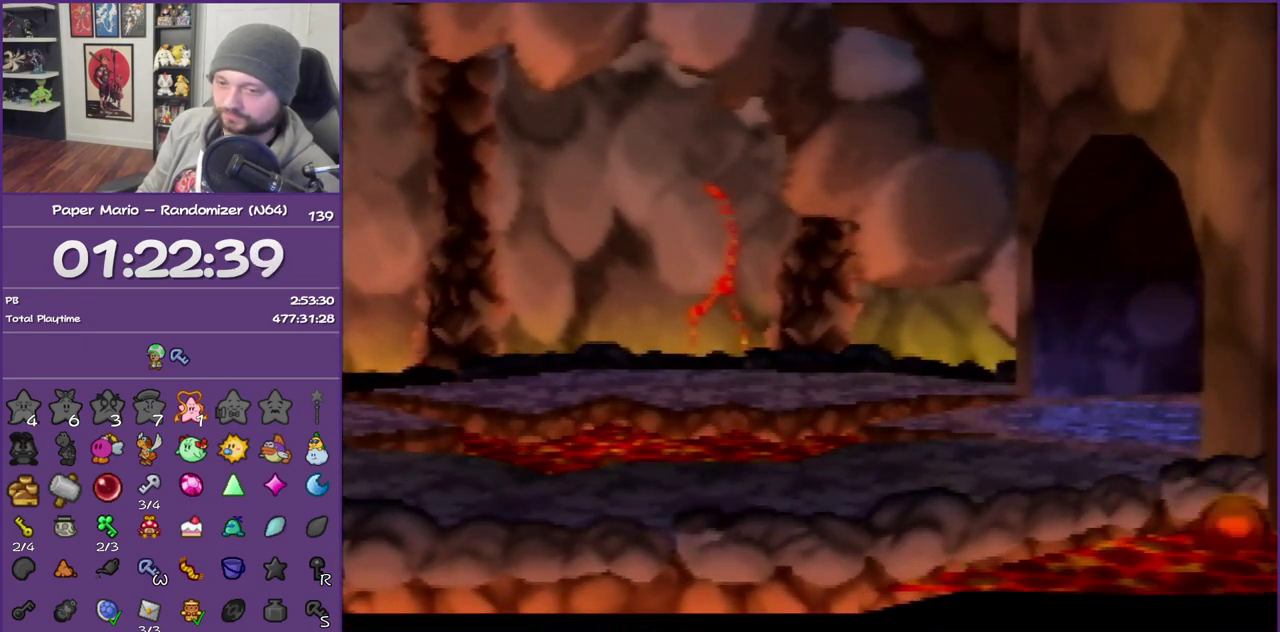
{"buttons": ["B"], "left_stick": "down-right", "events": []}
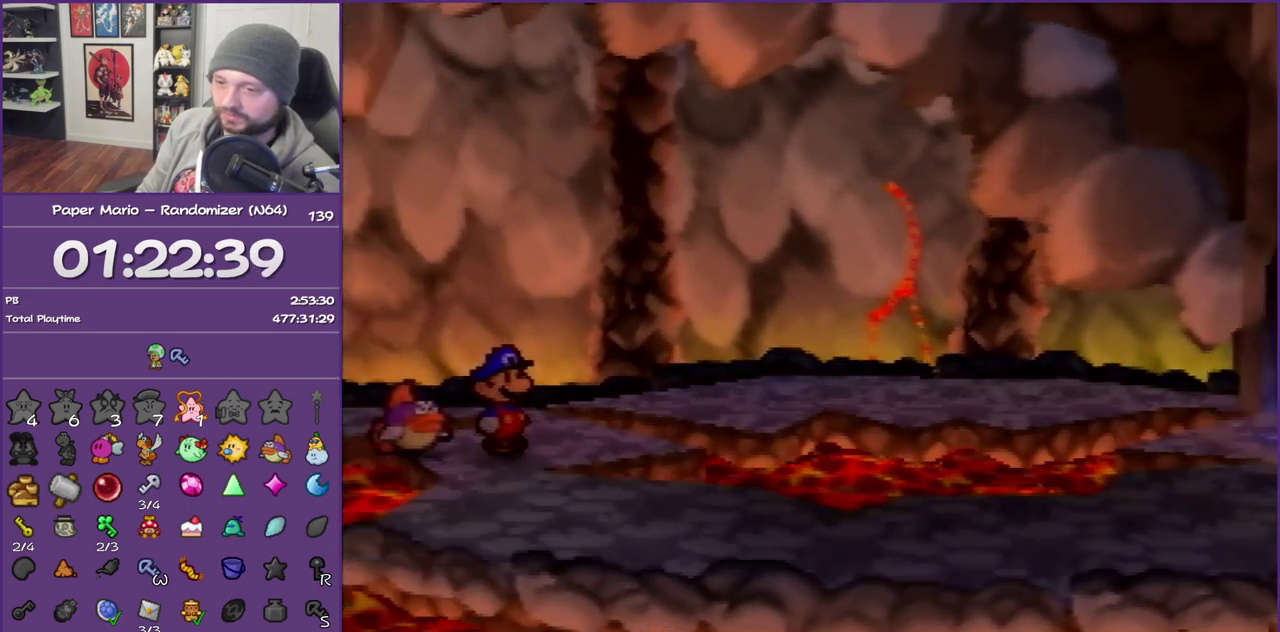
{"buttons": ["B"], "left_stick": "down-right", "events": []}
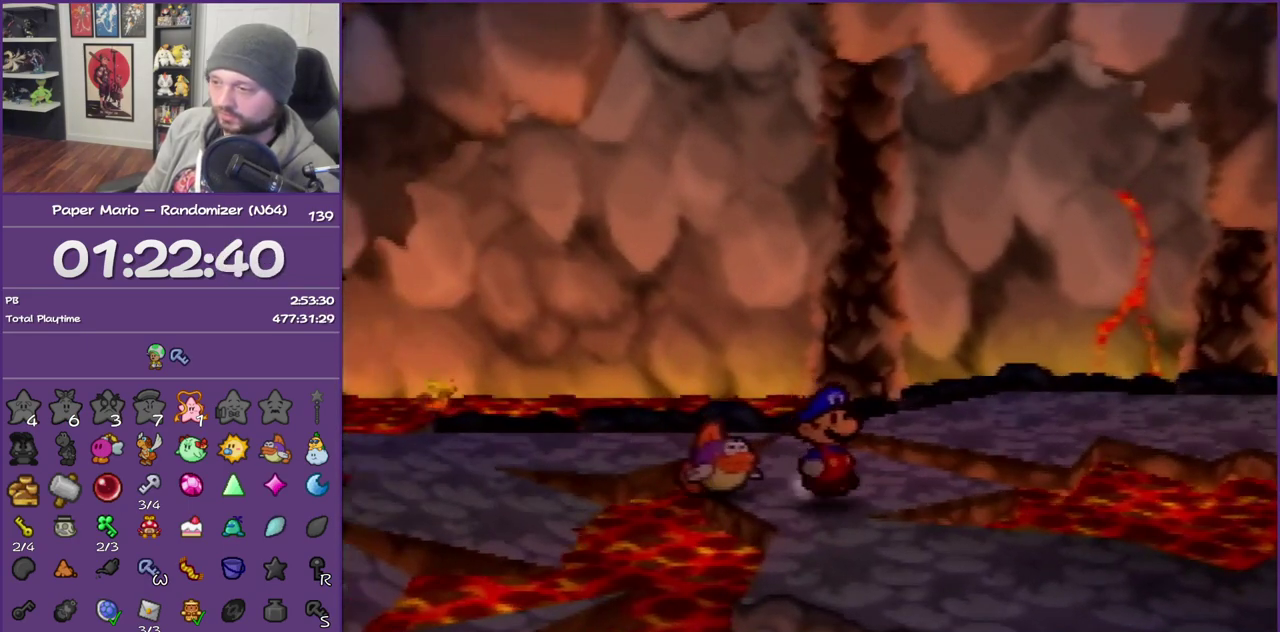
{"buttons": ["Z"], "left_stick": "right", "events": [[367, "B", "up"], [417, "left_stick", "right"], [500, "Z", "down"]]}
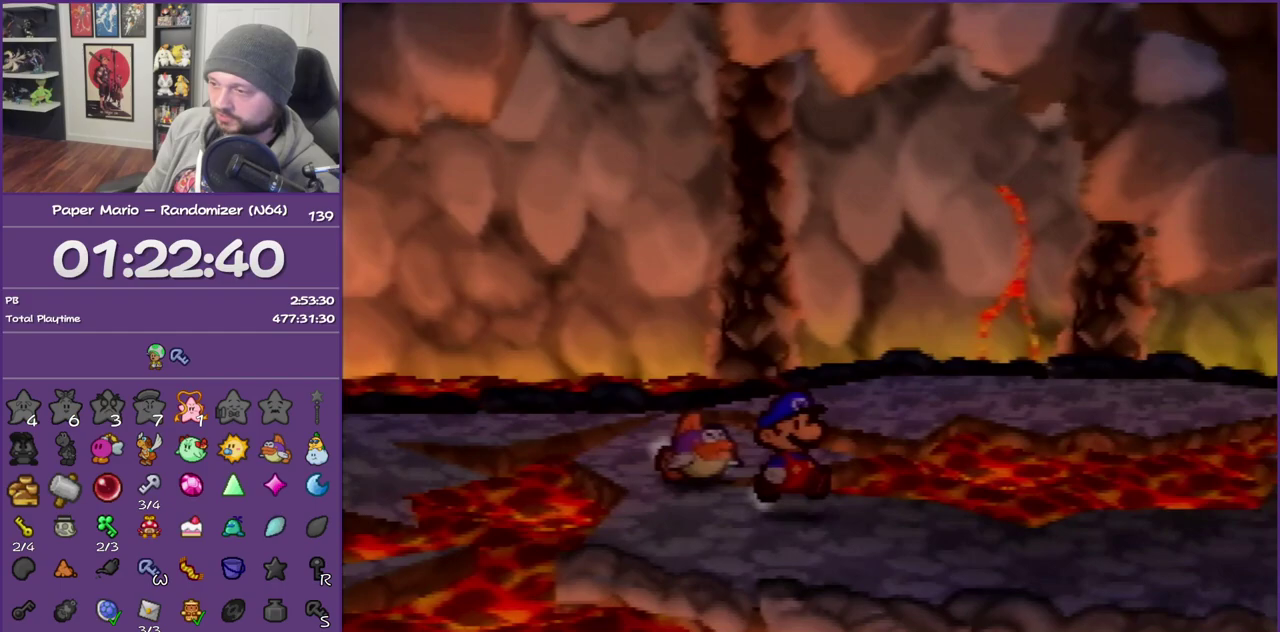
{"buttons": ["A"], "left_stick": "up-right", "events": [[250, "Z", "up"], [400, "left_stick", "up-right"], [450, "A", "down"]]}
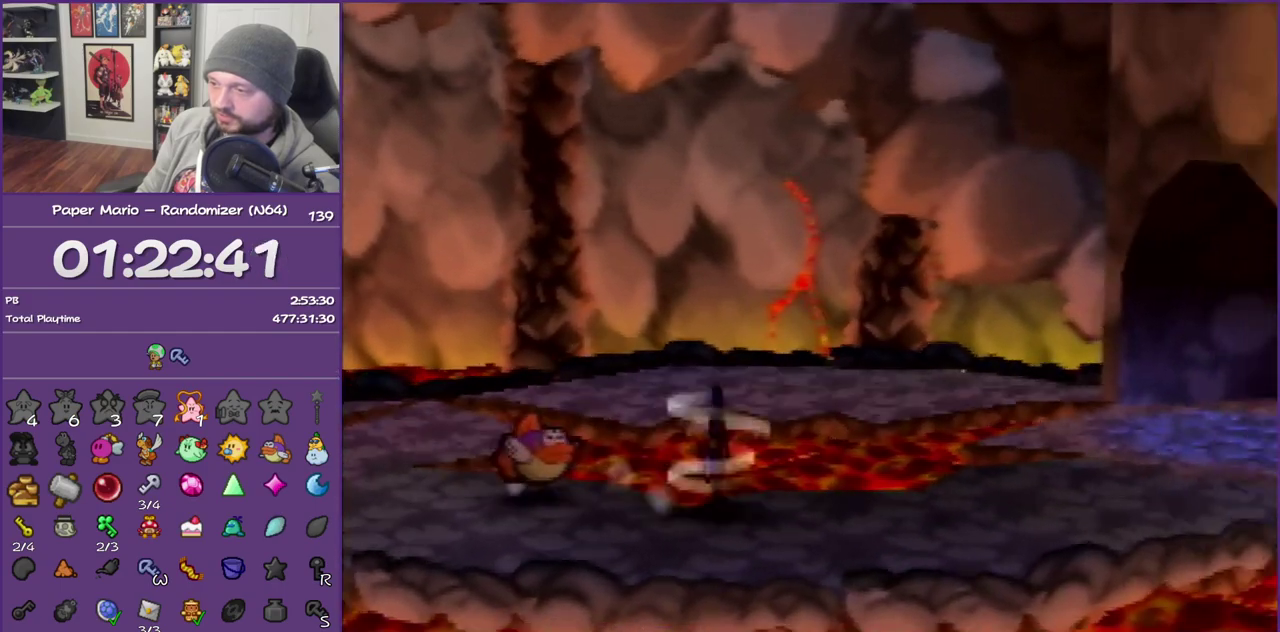
{"buttons": ["Z"], "left_stick": "up-right", "events": [[17, "A", "up"], [67, "left_stick", "right"], [133, "left_stick", "down-right"], [250, "left_stick", "right"], [350, "left_stick", "up-right"], [500, "Z", "down"]]}
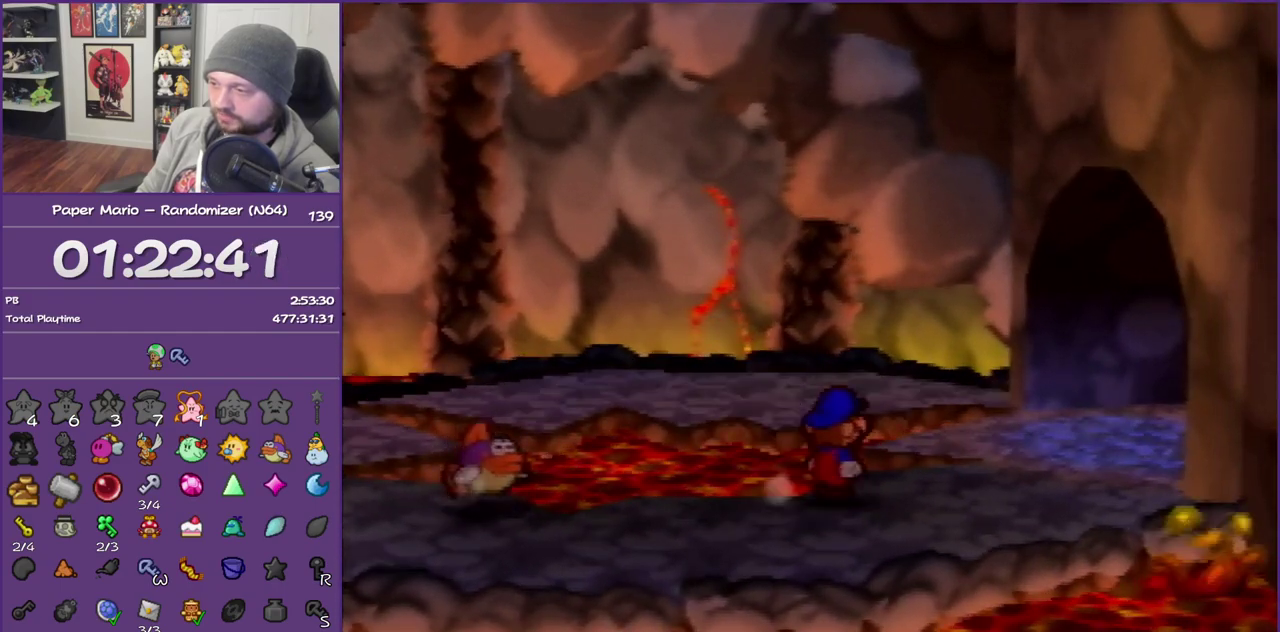
{"buttons": [], "left_stick": "right", "events": [[133, "Z", "up"], [233, "Z", "down"], [383, "Z", "up"], [467, "left_stick", "right"]]}
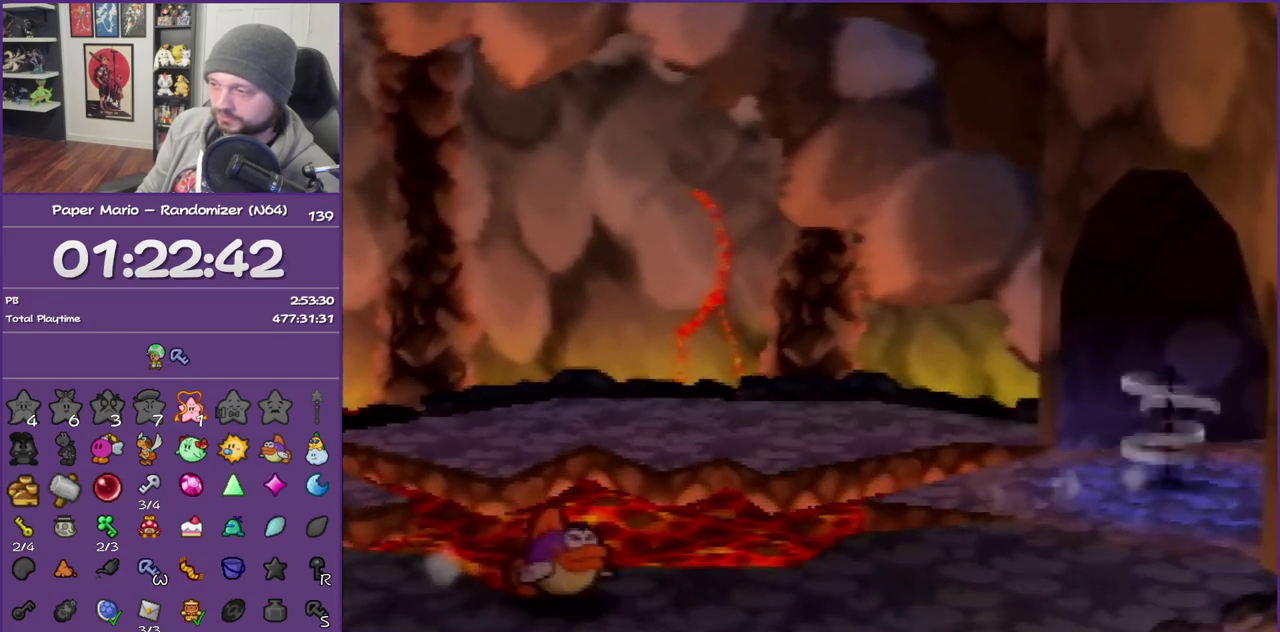
{"buttons": [], "left_stick": "down-right", "events": [[483, "left_stick", "down-right"]]}
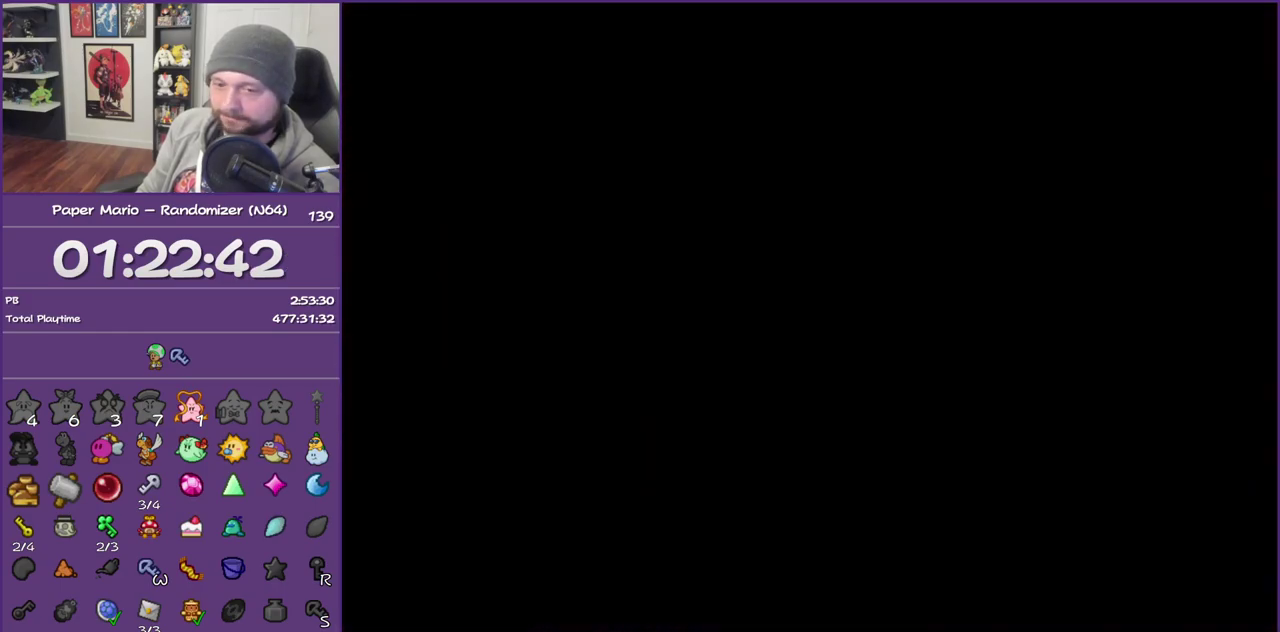
{"buttons": [], "left_stick": "down-right", "events": []}
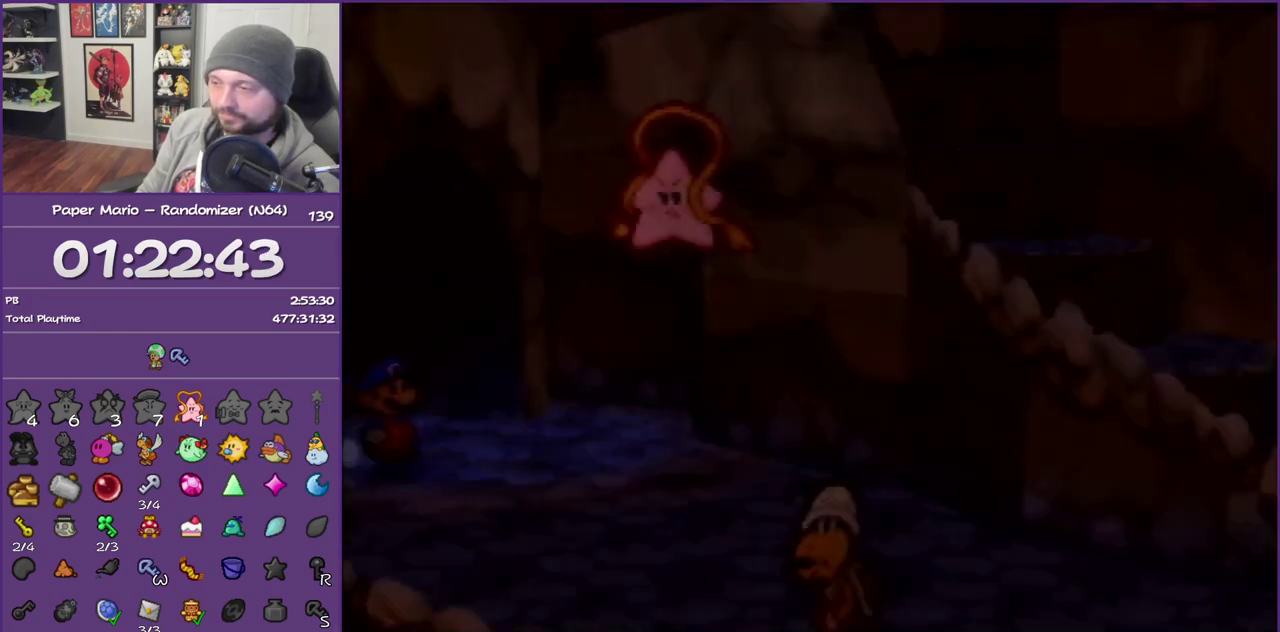
{"buttons": ["Z"], "left_stick": "down-right", "events": [[133, "Z", "down"], [250, "Z", "up"], [317, "Z", "down"]]}